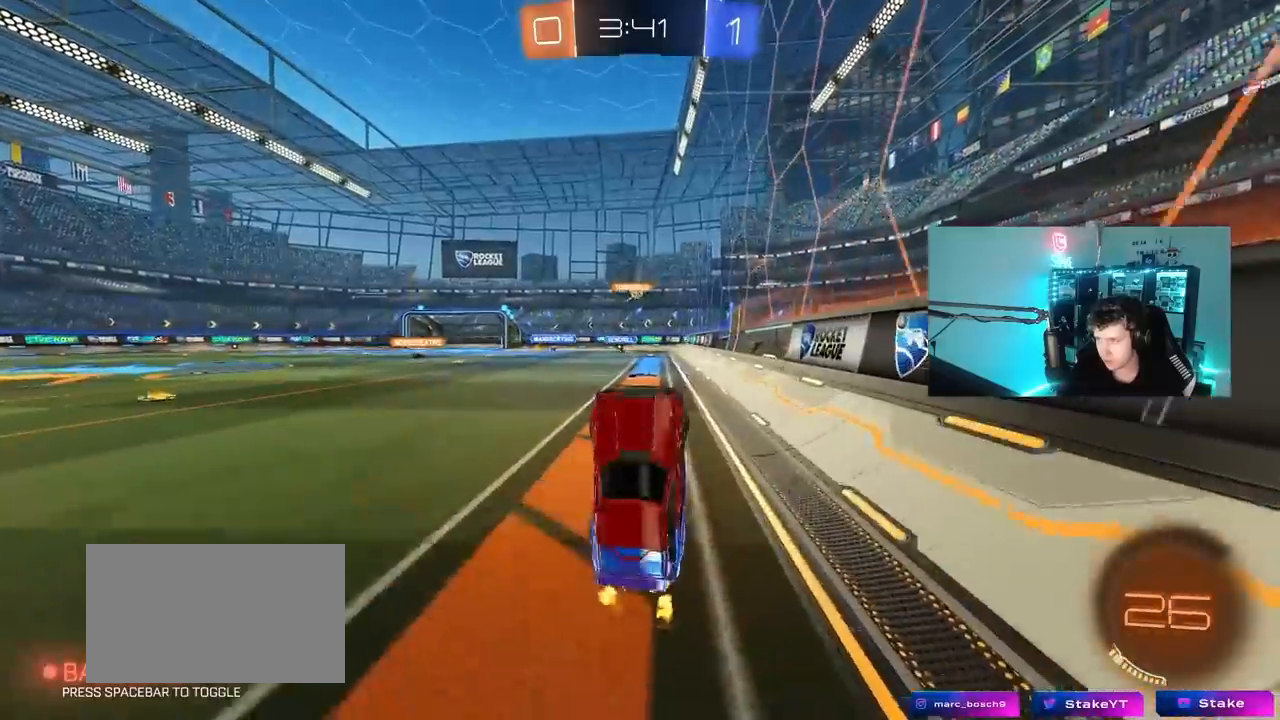
Gameplay with keyboard and mouse; each line is a JSON object with the keys and mouse buttons held at the frame after it. "events" lists presses ("down") and releases ("up") of "1", "2", "3", "4", "5", "a", "alt", "c", "caps_lock", "ctrl", "d", "e", "f", "g", "q", "r", "s", "shift", "space", "t", "tab", "v", "w", "x", "z", "mouse_left", "mouse_wheel" and "mouse_right" between this image and that frame as [ms after this image, input, new state], when the widget could be followed in between. "mouse_left", "mouse_wheel", "mouse_right" = the "left", "wheel", "right" buttons of the "mouse" list. No other keys are recorded. "wheel" means that the mouse wheel is clicked or scrolled. "mouse_move" is the direction in which the mouse moves at that frame (one of eight, or "still"), when it could be read.
{"keys": ["w"], "mouse": [], "mouse_move": "still", "events": [[83, "w", "up"], [267, "a", "down"], [267, "w", "down"], [467, "a", "up"]]}
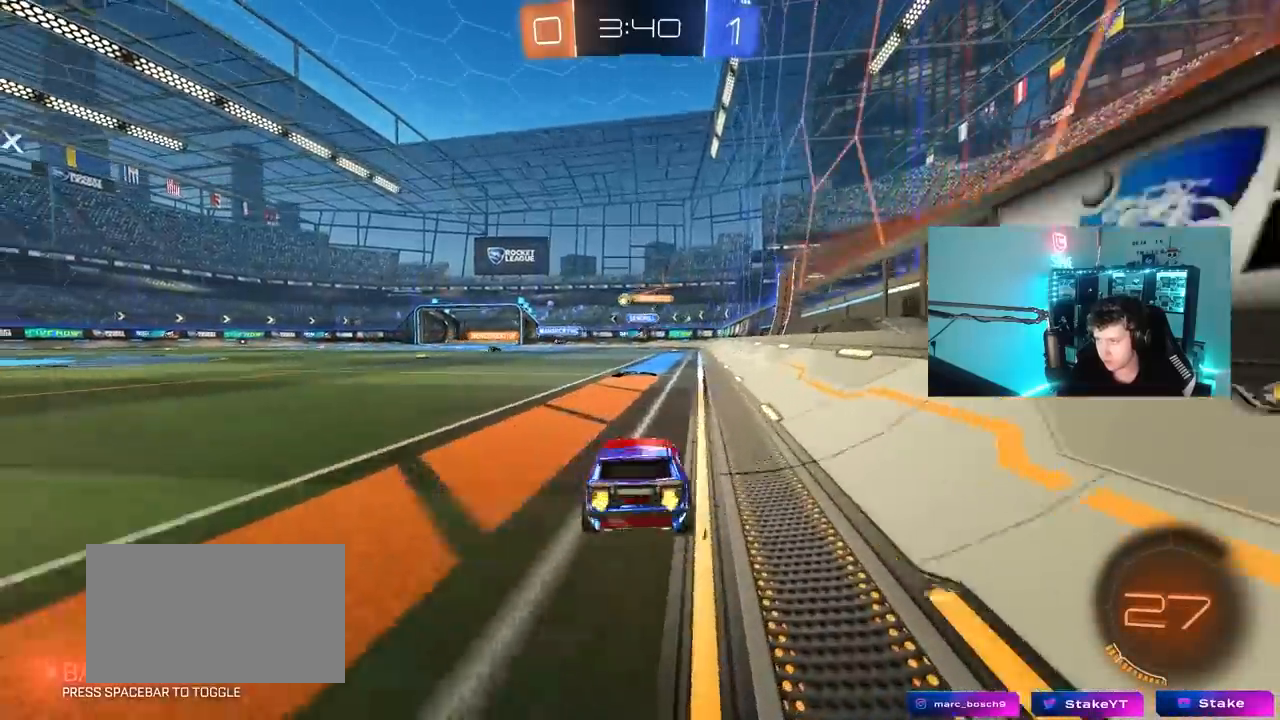
{"keys": ["d", "w"], "mouse": [], "mouse_move": "still", "events": [[200, "a", "down"], [333, "a", "up"], [467, "d", "down"]]}
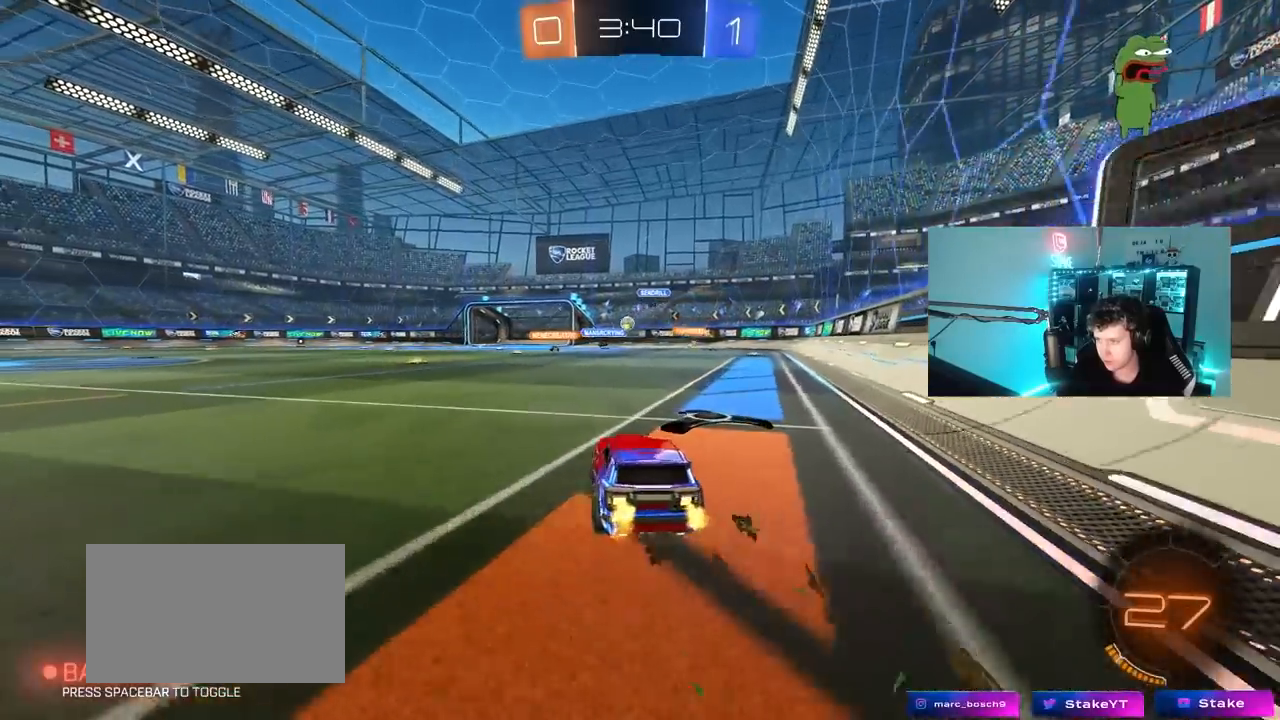
{"keys": ["a", "w"], "mouse": [], "mouse_move": "still", "events": [[67, "d", "up"], [350, "a", "down"]]}
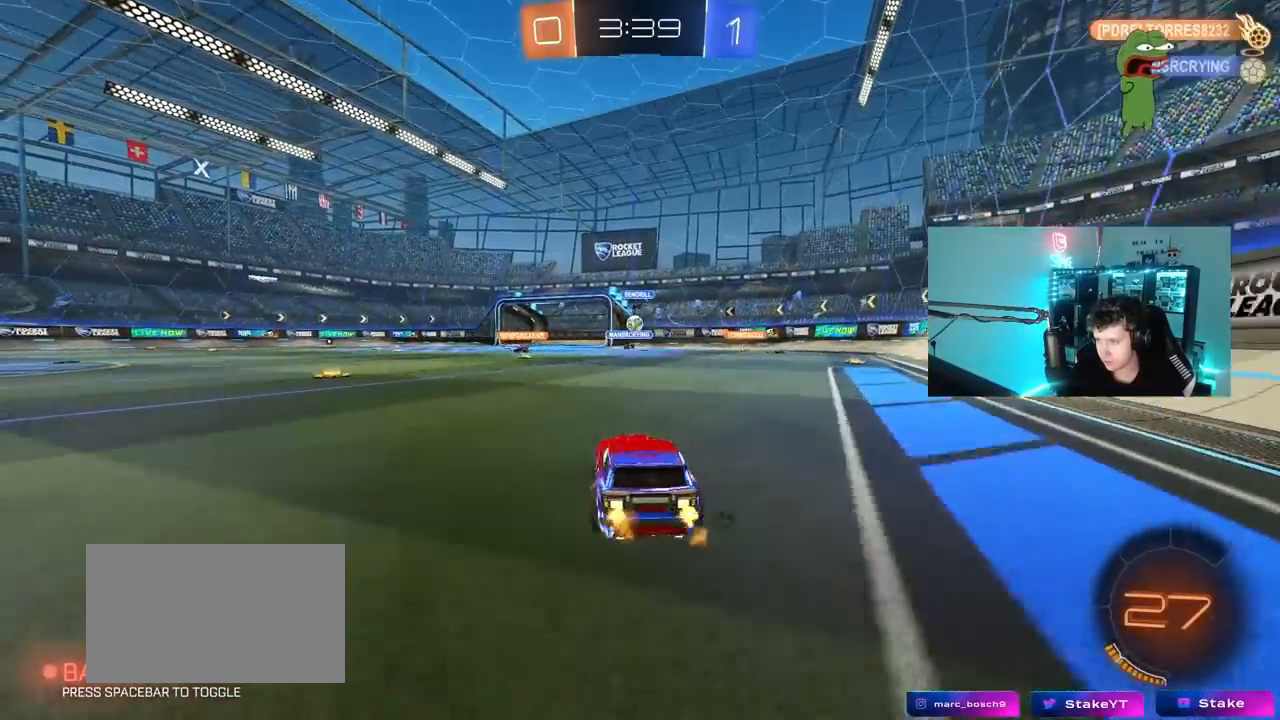
{"keys": ["w"], "mouse": [], "mouse_move": "still", "events": [[83, "a", "up"], [183, "a", "down"], [267, "w", "up"], [417, "a", "up"], [500, "w", "down"]]}
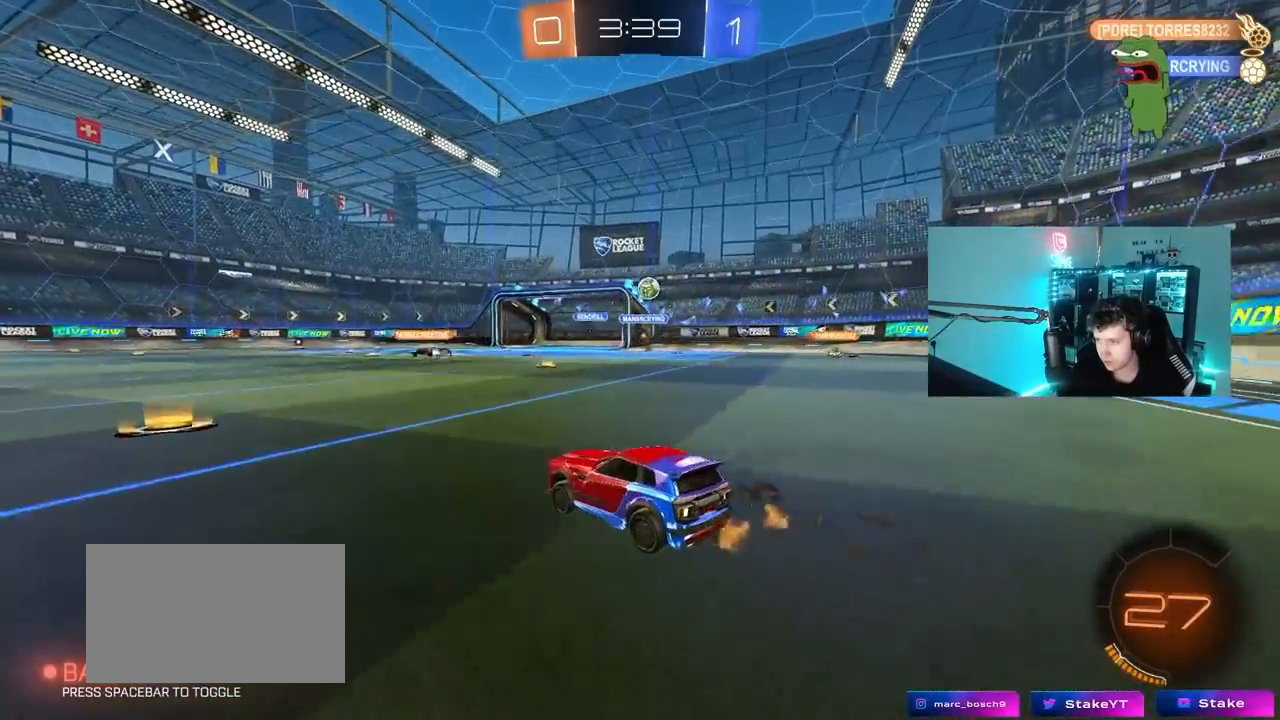
{"keys": ["a", "w"], "mouse": [], "mouse_move": "still", "events": [[50, "a", "down"], [100, "shift", "down"], [233, "shift", "up"]]}
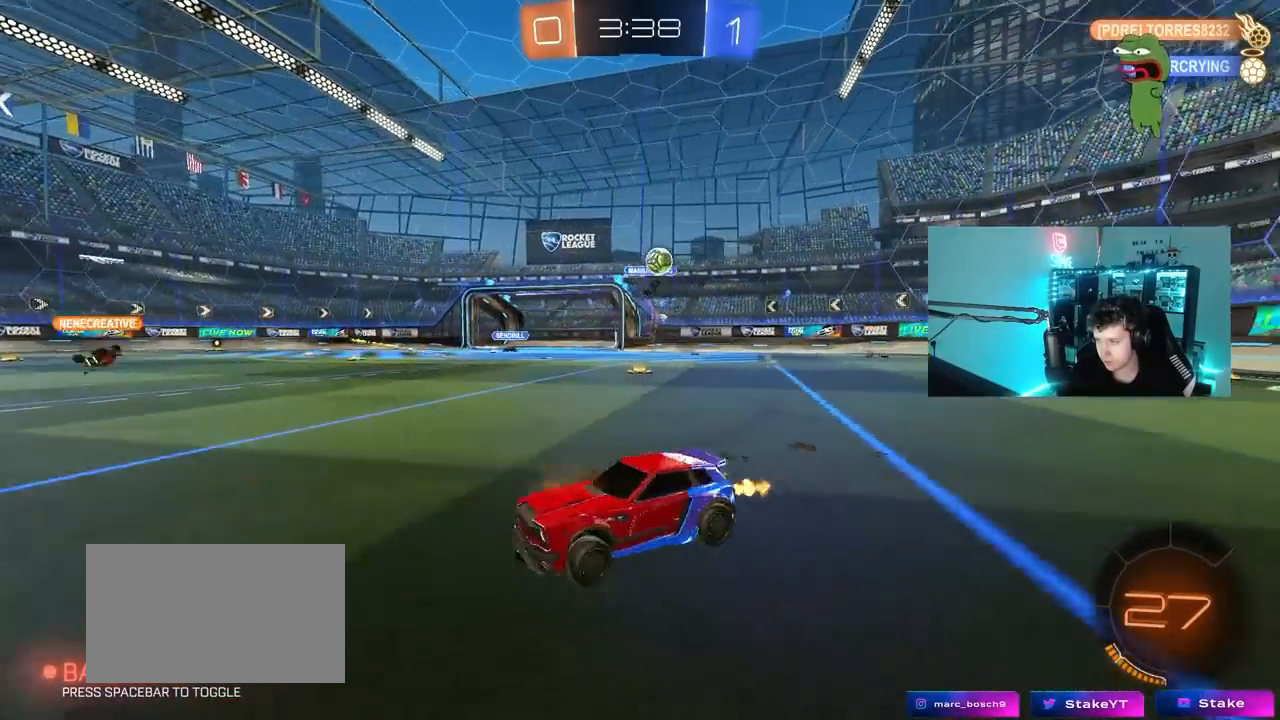
{"keys": ["w"], "mouse": [], "mouse_move": "still", "events": [[250, "a", "up"], [400, "d", "down"], [483, "d", "up"]]}
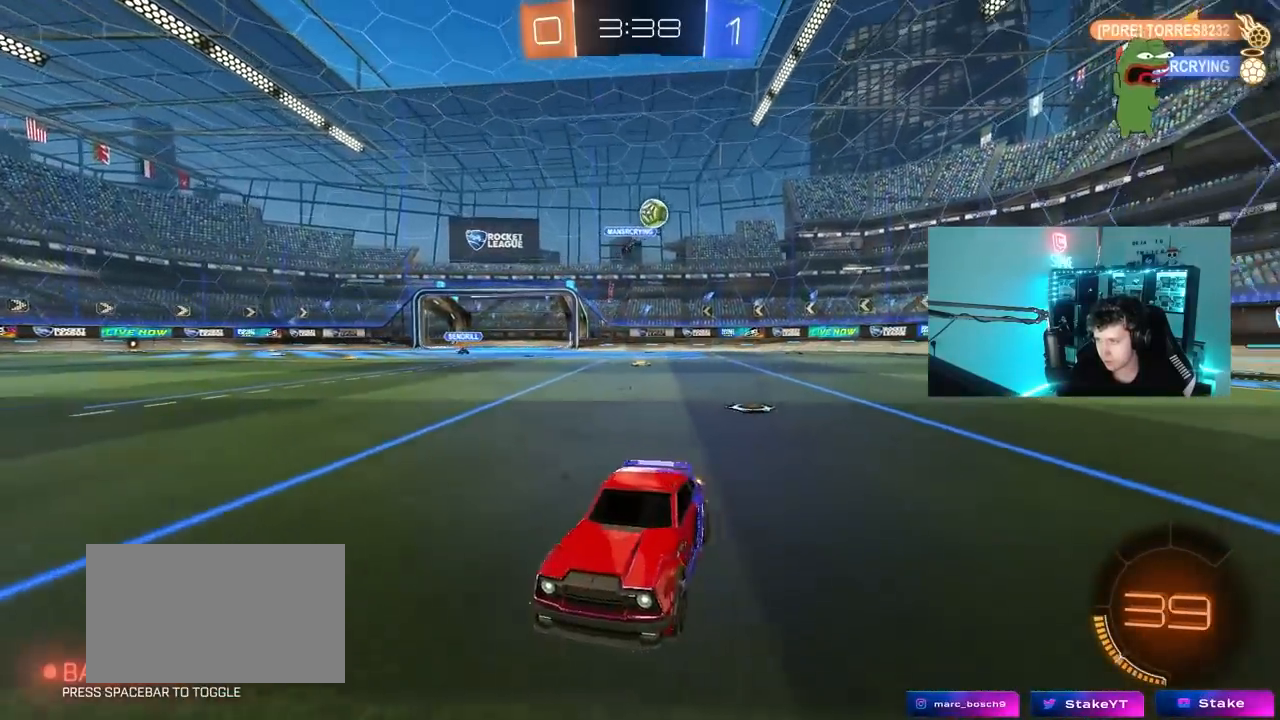
{"keys": ["a", "w"], "mouse": [], "mouse_move": "still", "events": [[33, "a", "down"], [183, "a", "up"], [500, "a", "down"]]}
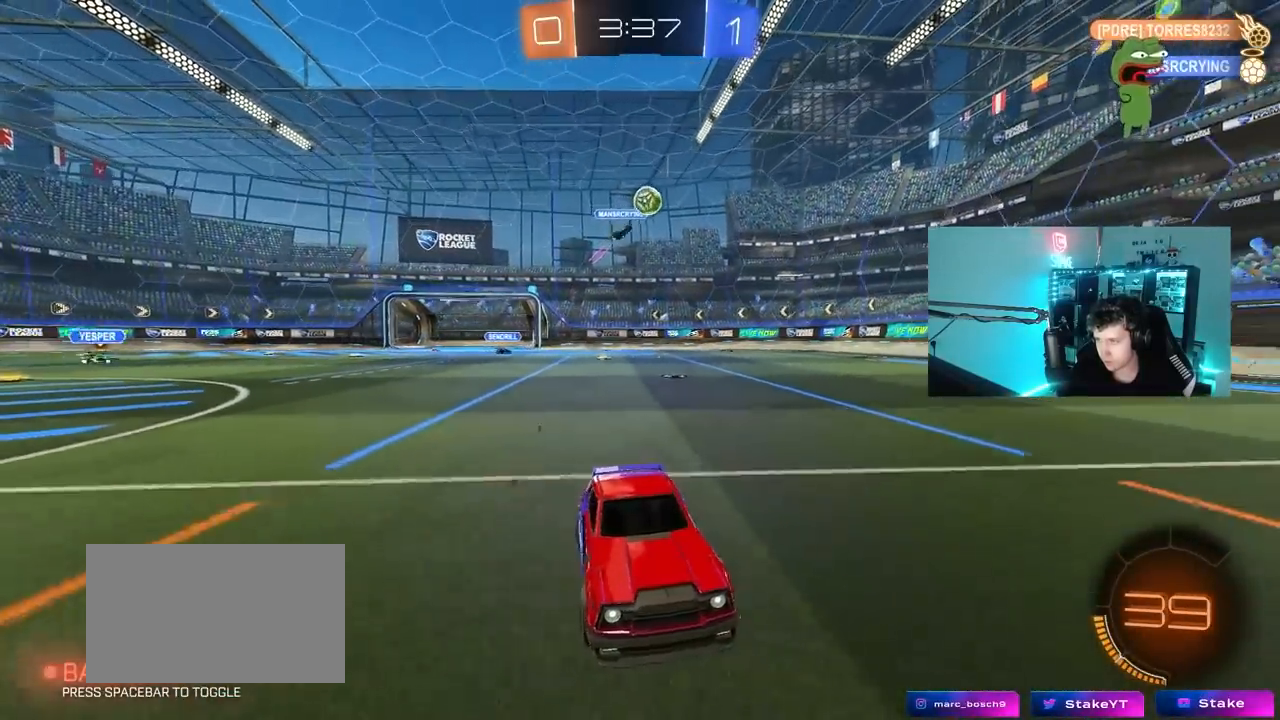
{"keys": ["a", "w"], "mouse": [], "mouse_move": "still", "events": [[100, "a", "up"], [233, "a", "down"], [333, "shift", "down"], [467, "shift", "up"]]}
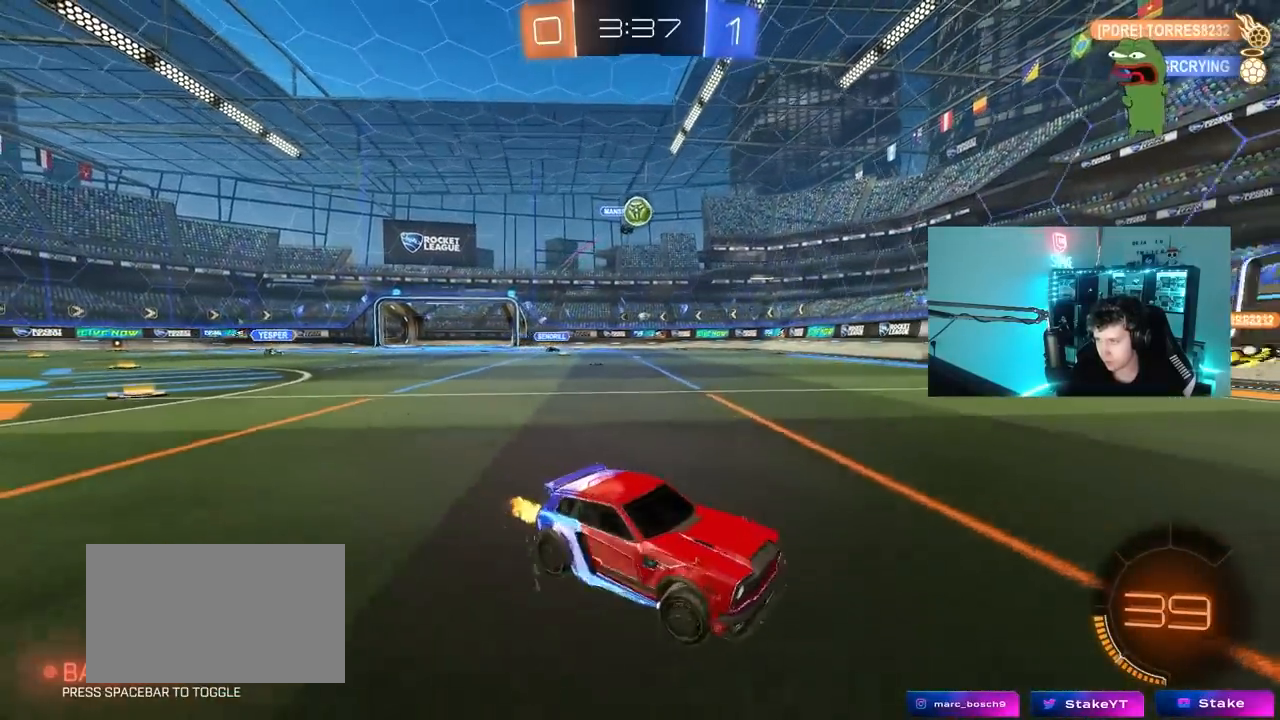
{"keys": ["w"], "mouse": [], "mouse_move": "still", "events": [[167, "shift", "down"], [250, "shift", "up"], [450, "a", "up"]]}
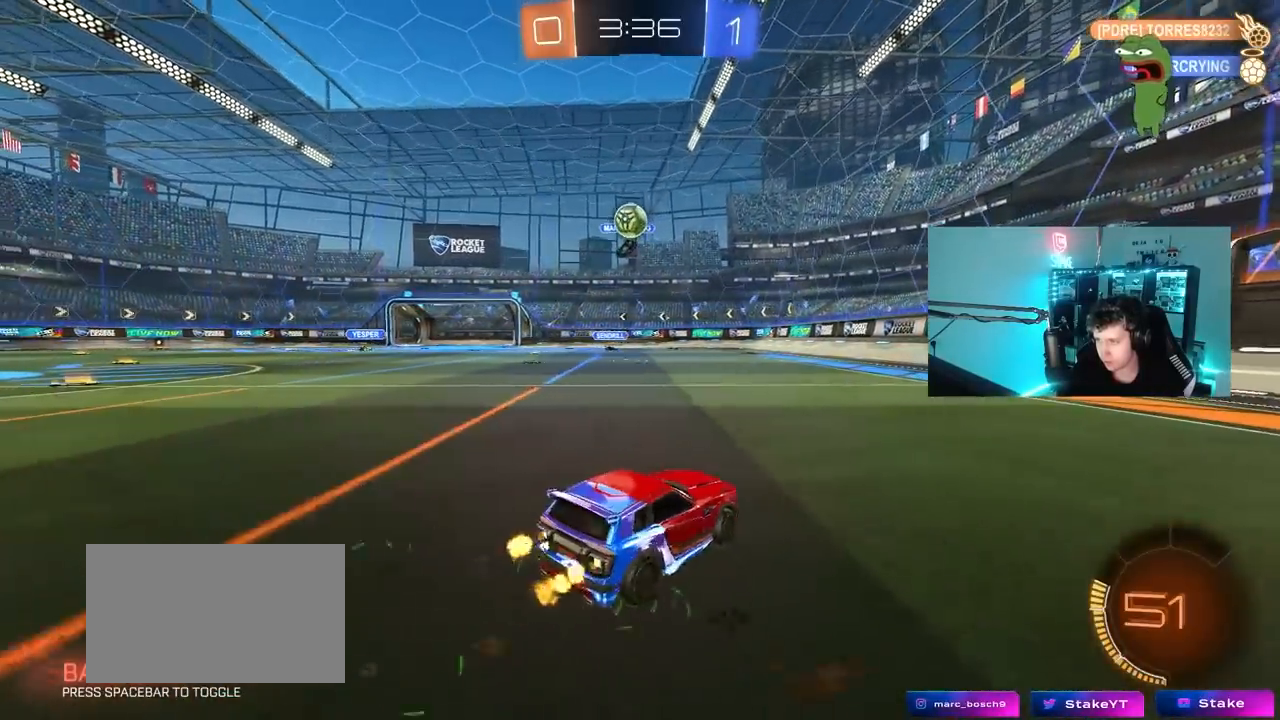
{"keys": ["d"], "mouse": [], "mouse_move": "still", "events": [[83, "a", "down"], [233, "a", "up"], [233, "w", "up"], [467, "d", "down"]]}
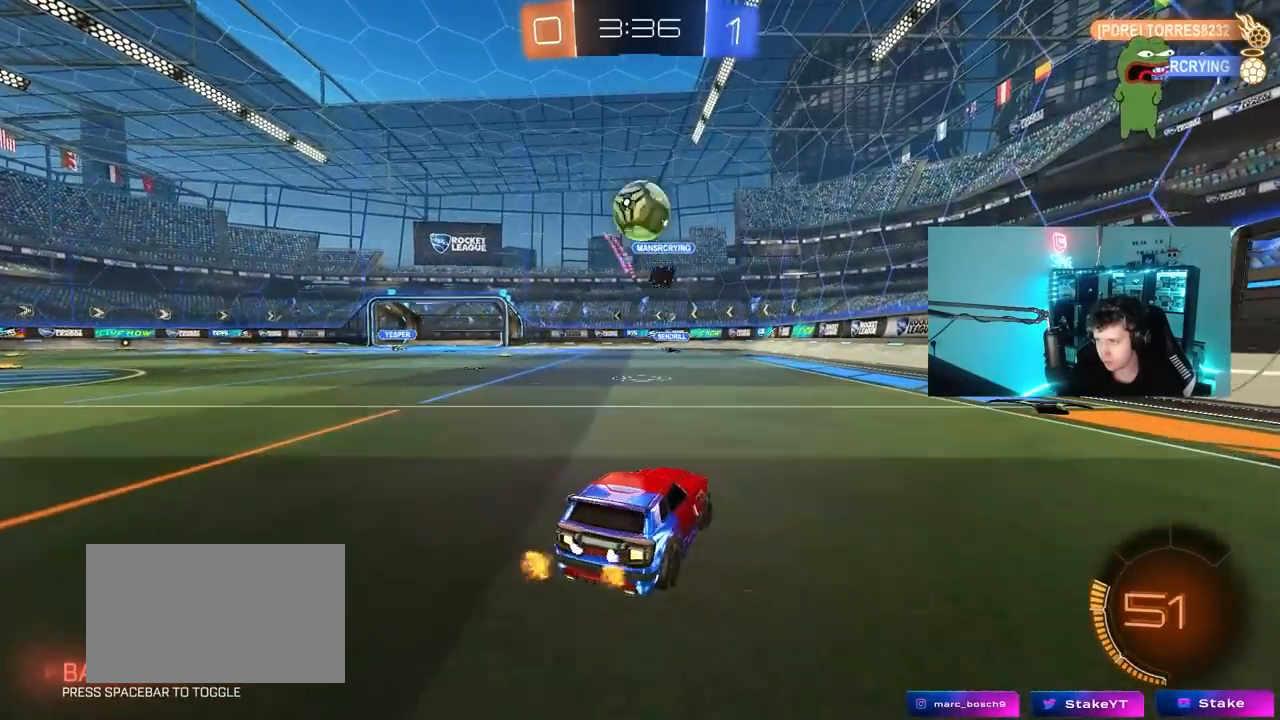
{"keys": ["a", "w"], "mouse": [], "mouse_move": "still", "events": [[50, "d", "up"], [100, "a", "down"], [200, "shift", "down"], [233, "w", "down"], [283, "shift", "up"]]}
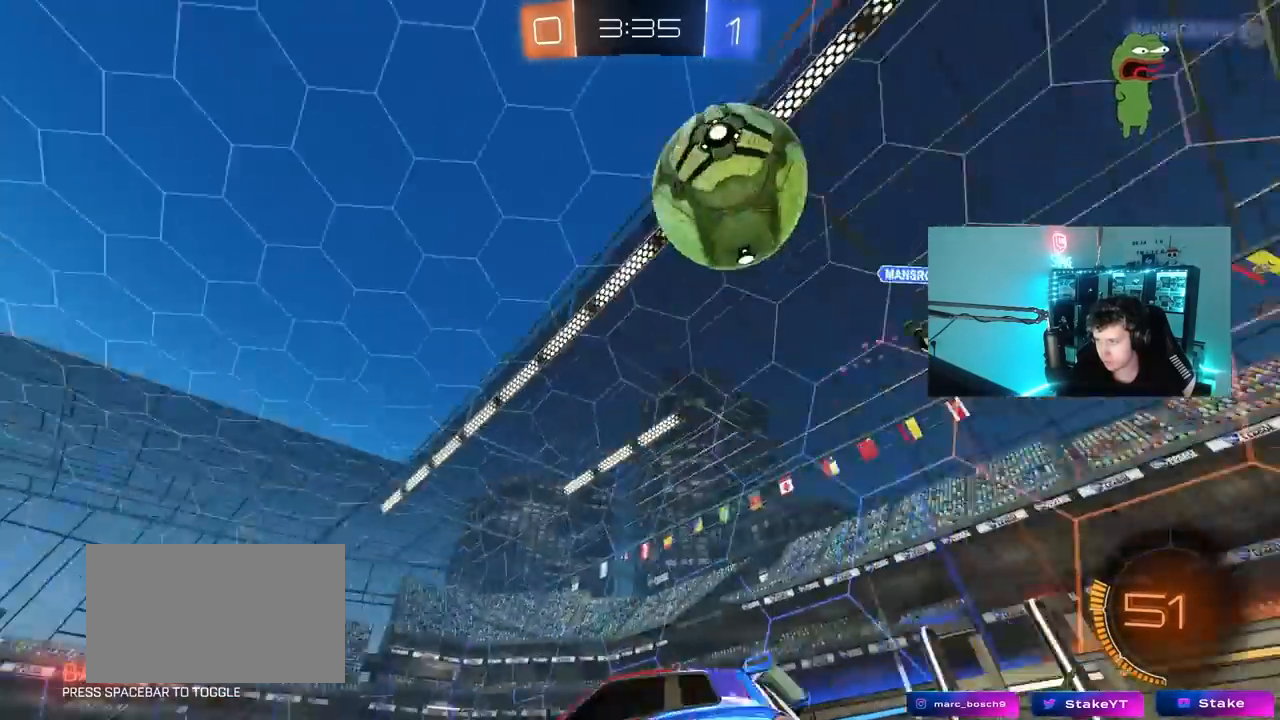
{"keys": ["w"], "mouse": [], "mouse_move": "still", "events": [[400, "a", "up"]]}
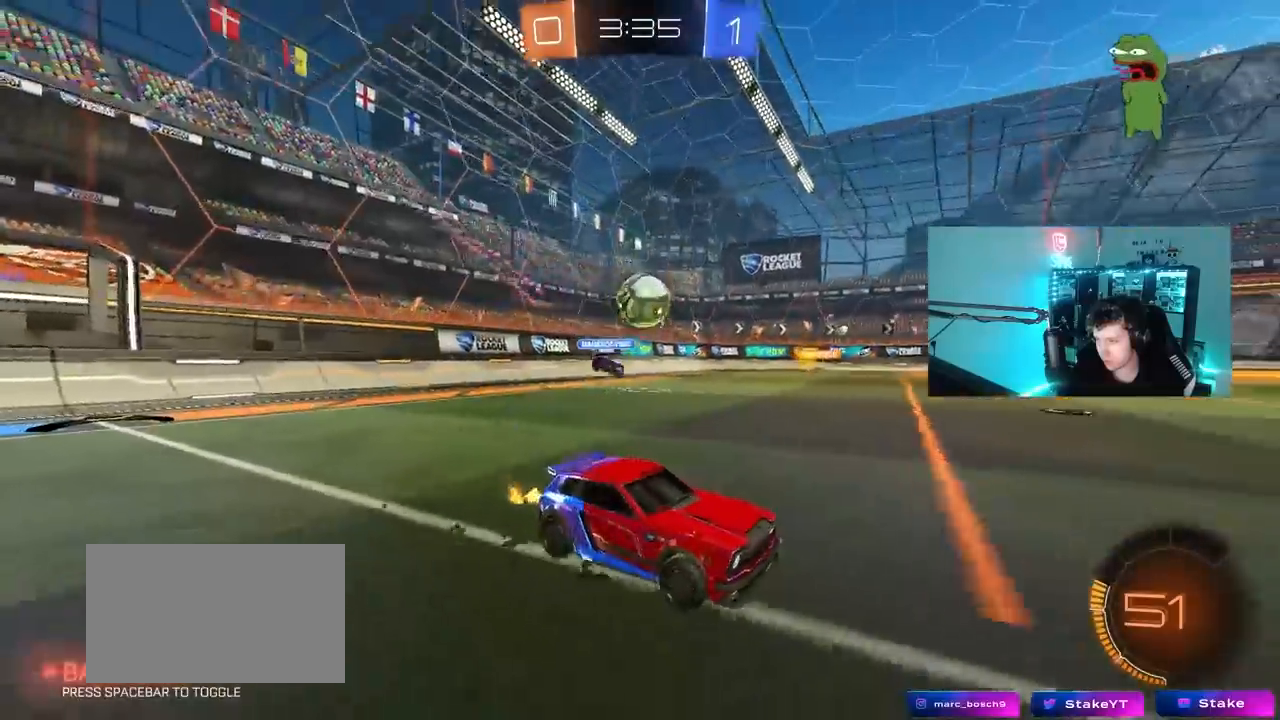
{"keys": ["w"], "mouse": [], "mouse_move": "still", "events": []}
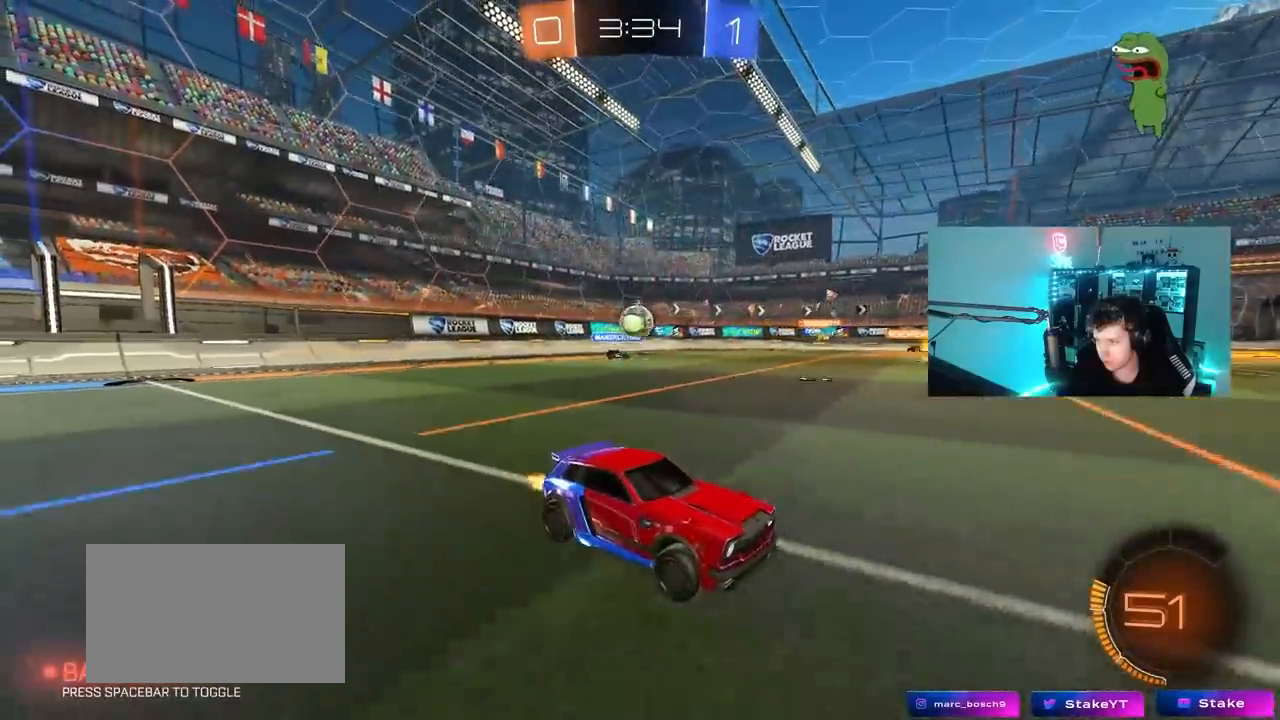
{"keys": ["w"], "mouse": ["left", "right"], "mouse_move": "still", "events": [[250, "a", "down"], [383, "a", "up"], [467, "mouse_left", "down"], [467, "mouse_right", "down"]]}
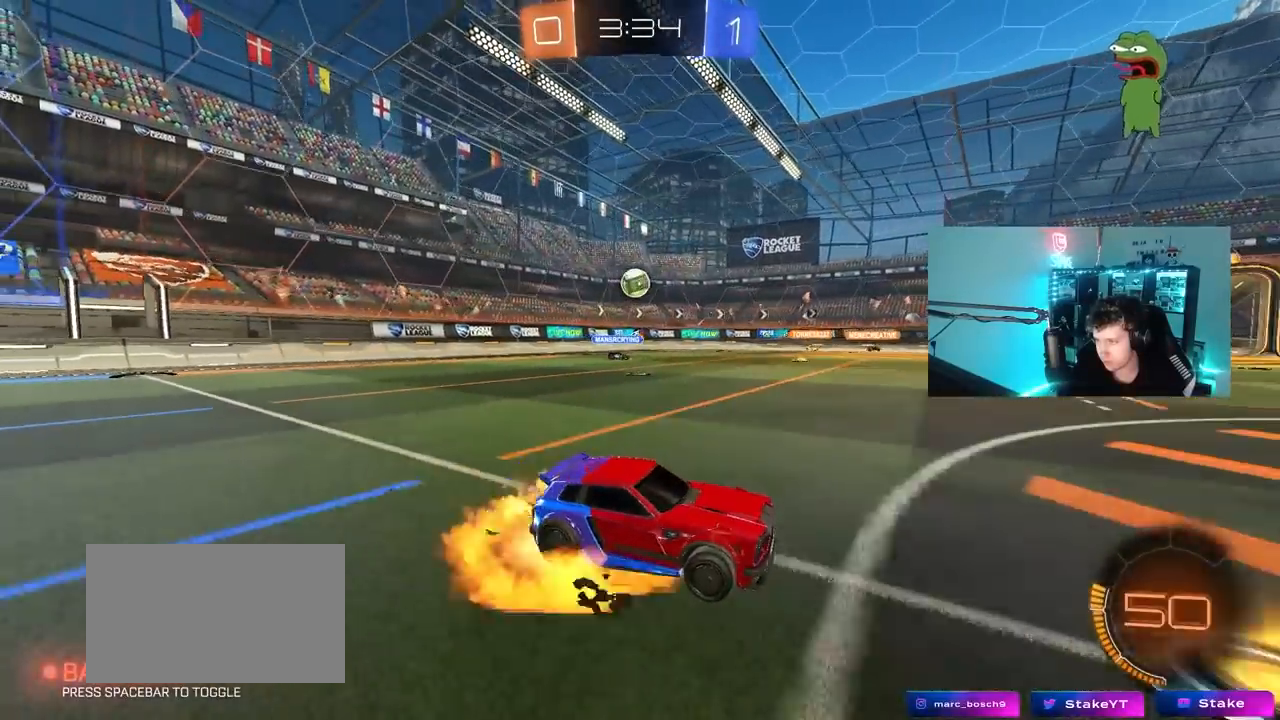
{"keys": ["w"], "mouse": [], "mouse_move": "still", "events": [[67, "mouse_right", "up"], [167, "mouse_right", "down"], [200, "mouse_left", "up"], [283, "mouse_right", "up"]]}
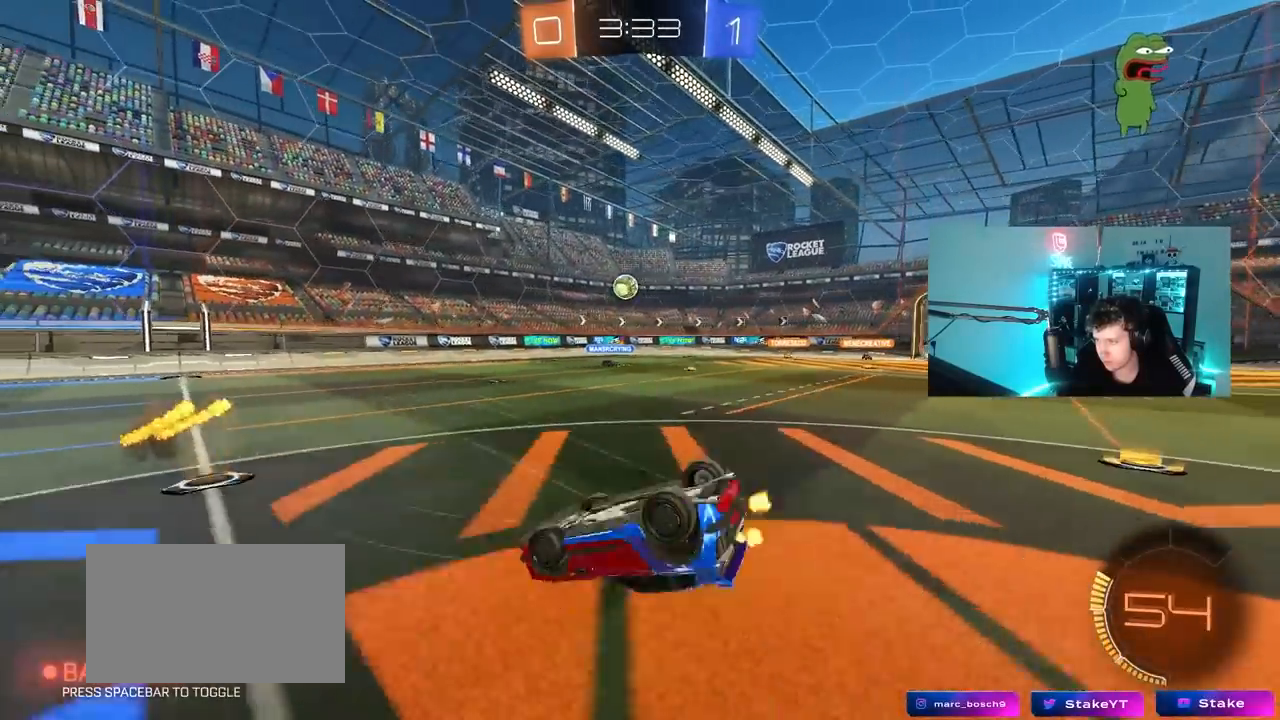
{"keys": [], "mouse": [], "mouse_move": "still", "events": [[267, "w", "up"]]}
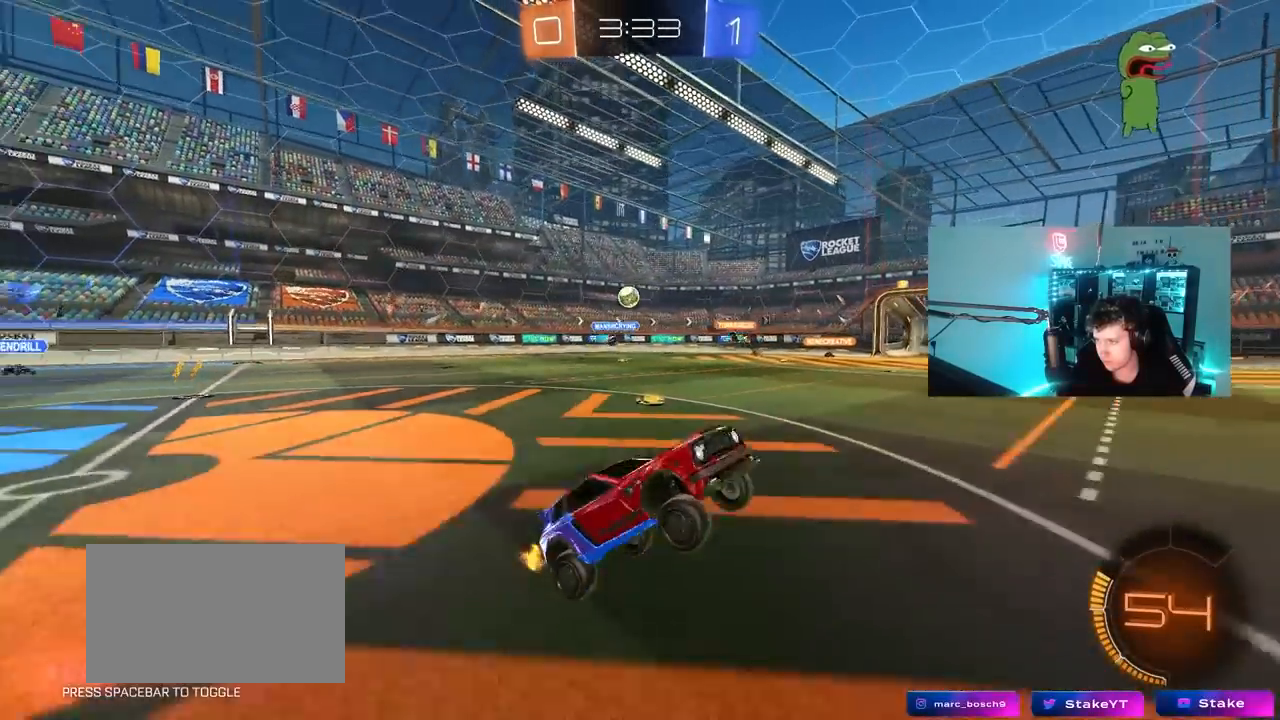
{"keys": ["a", "w"], "mouse": [], "mouse_move": "still", "events": [[50, "w", "down"], [233, "a", "down"]]}
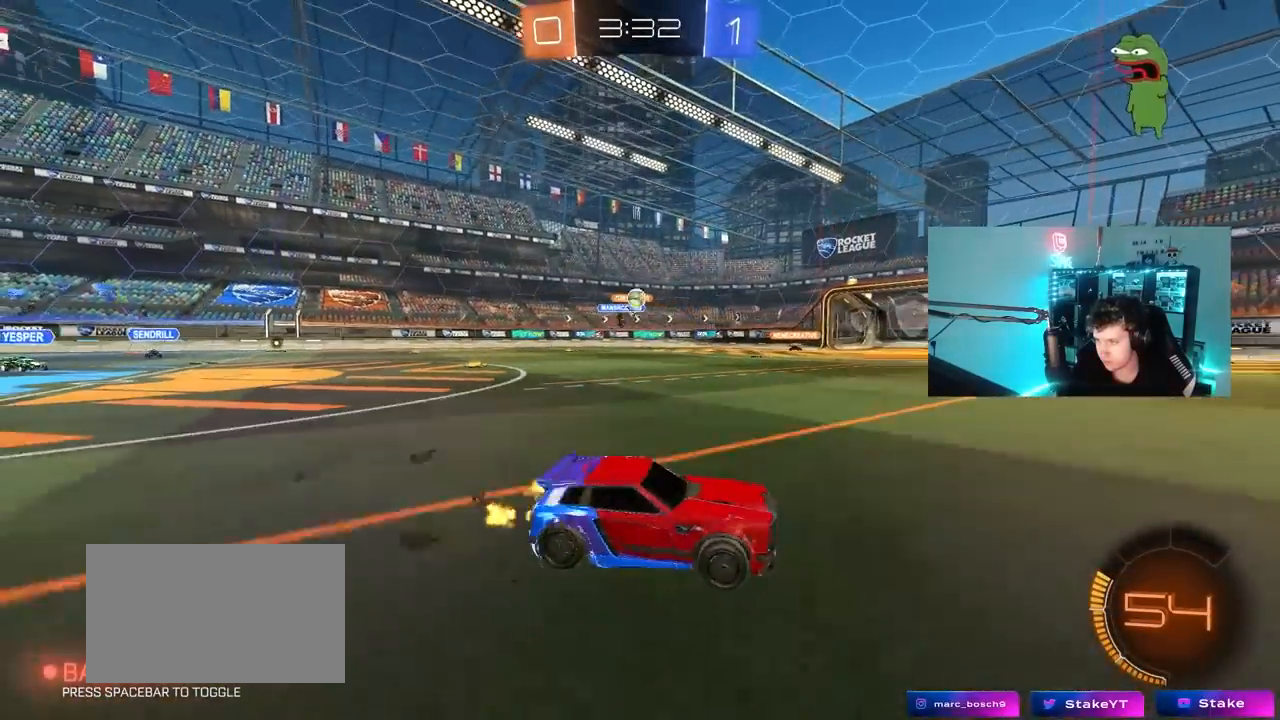
{"keys": ["a", "w"], "mouse": ["left"], "mouse_move": "still", "events": [[67, "a", "up"], [117, "d", "down"], [200, "d", "up"], [300, "a", "down"], [483, "mouse_left", "down"]]}
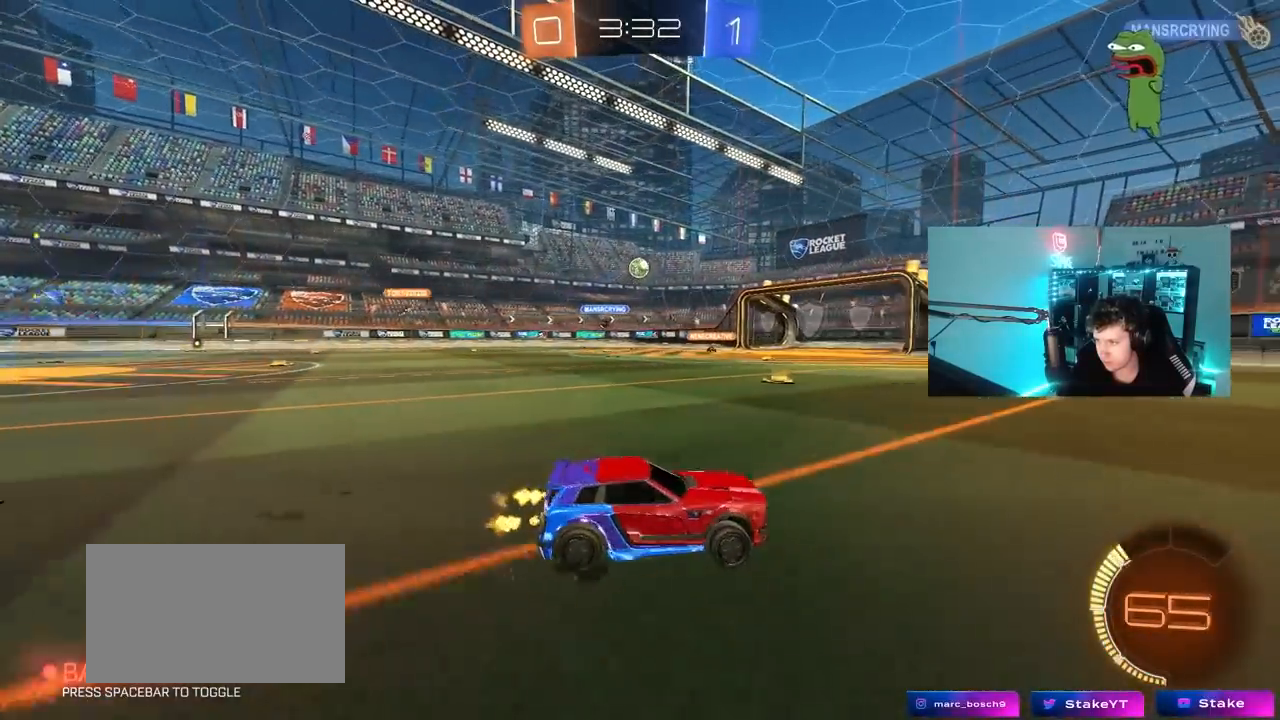
{"keys": ["w"], "mouse": [], "mouse_move": "still", "events": [[33, "a", "up"], [500, "mouse_left", "up"]]}
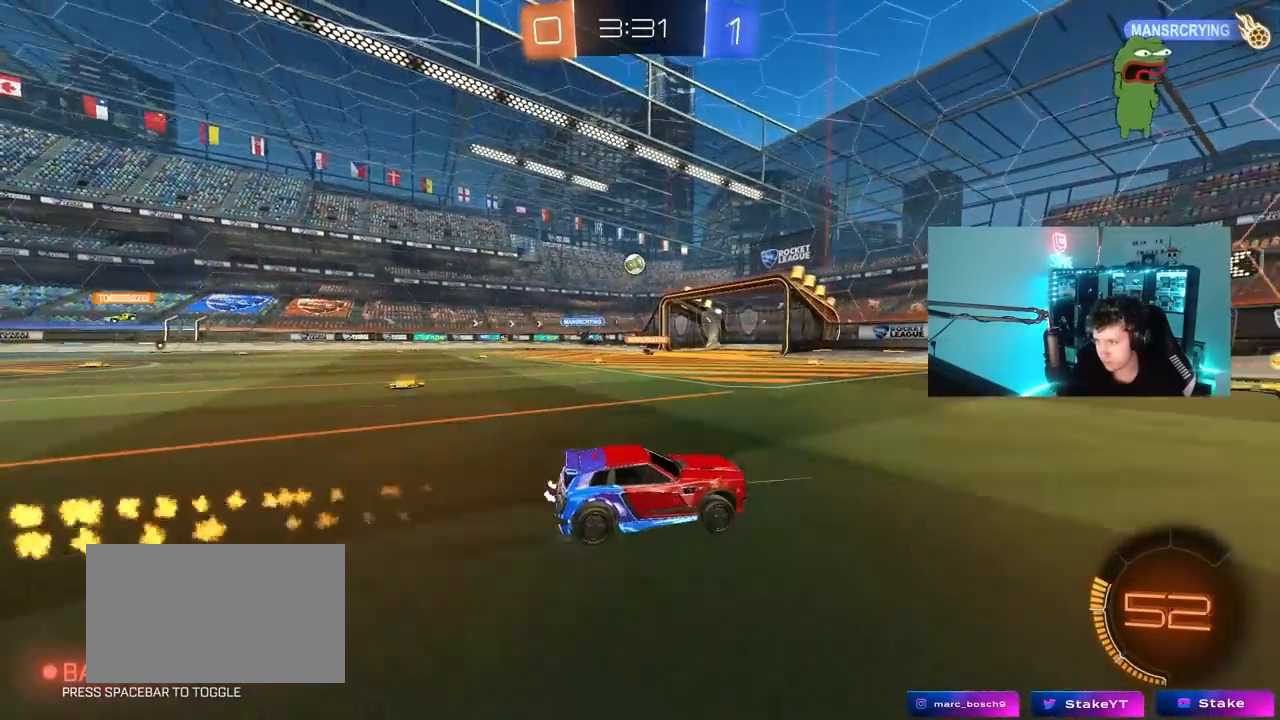
{"keys": ["a", "w"], "mouse": [], "mouse_move": "still", "events": [[233, "a", "down"], [283, "shift", "down"], [467, "shift", "up"]]}
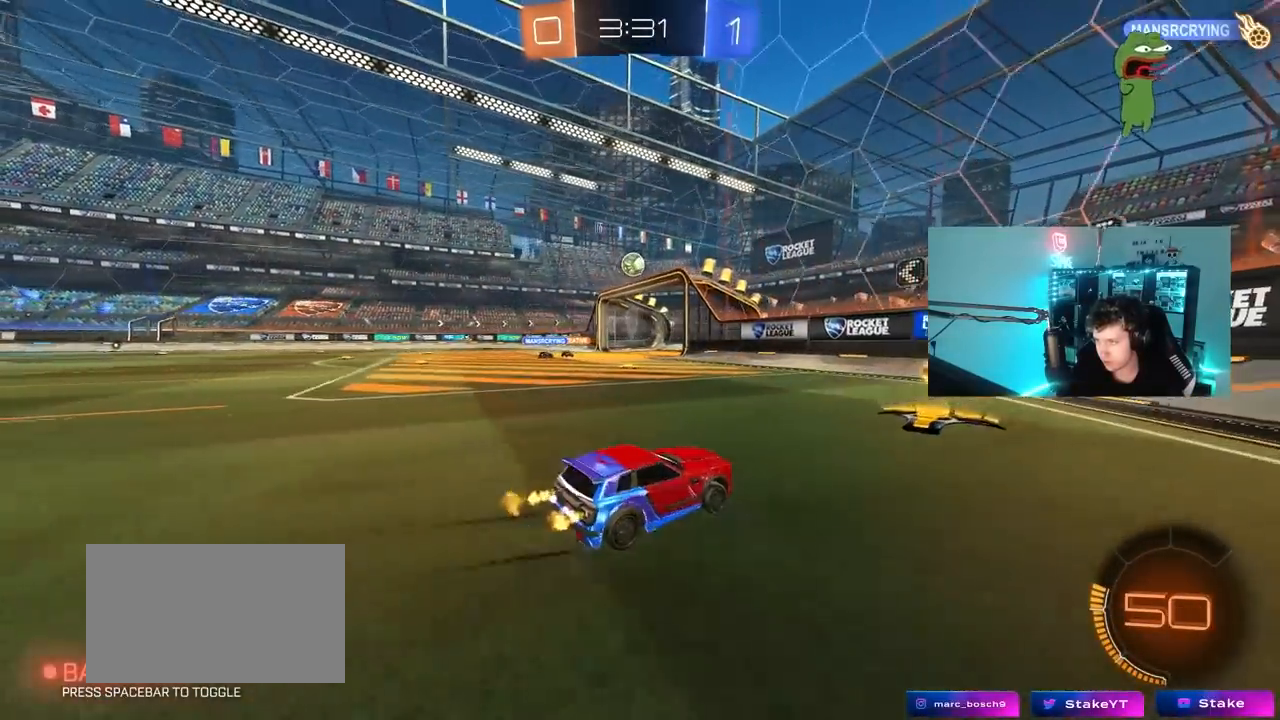
{"keys": ["w"], "mouse": ["left"], "mouse_move": "still", "events": [[17, "a", "up"], [200, "a", "down"], [250, "shift", "down"], [350, "shift", "up"], [433, "mouse_left", "down"], [483, "a", "up"]]}
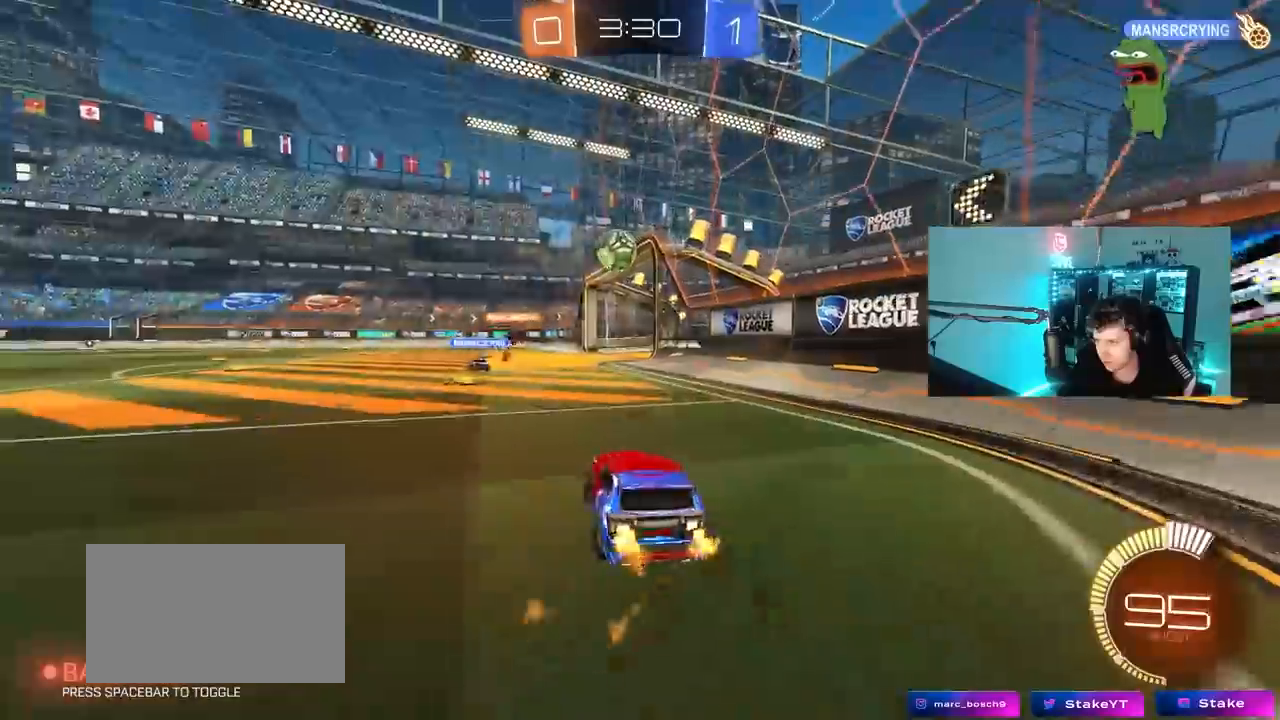
{"keys": ["d"], "mouse": [], "mouse_move": "still", "events": [[83, "d", "down"], [83, "mouse_left", "up"], [183, "w", "up"]]}
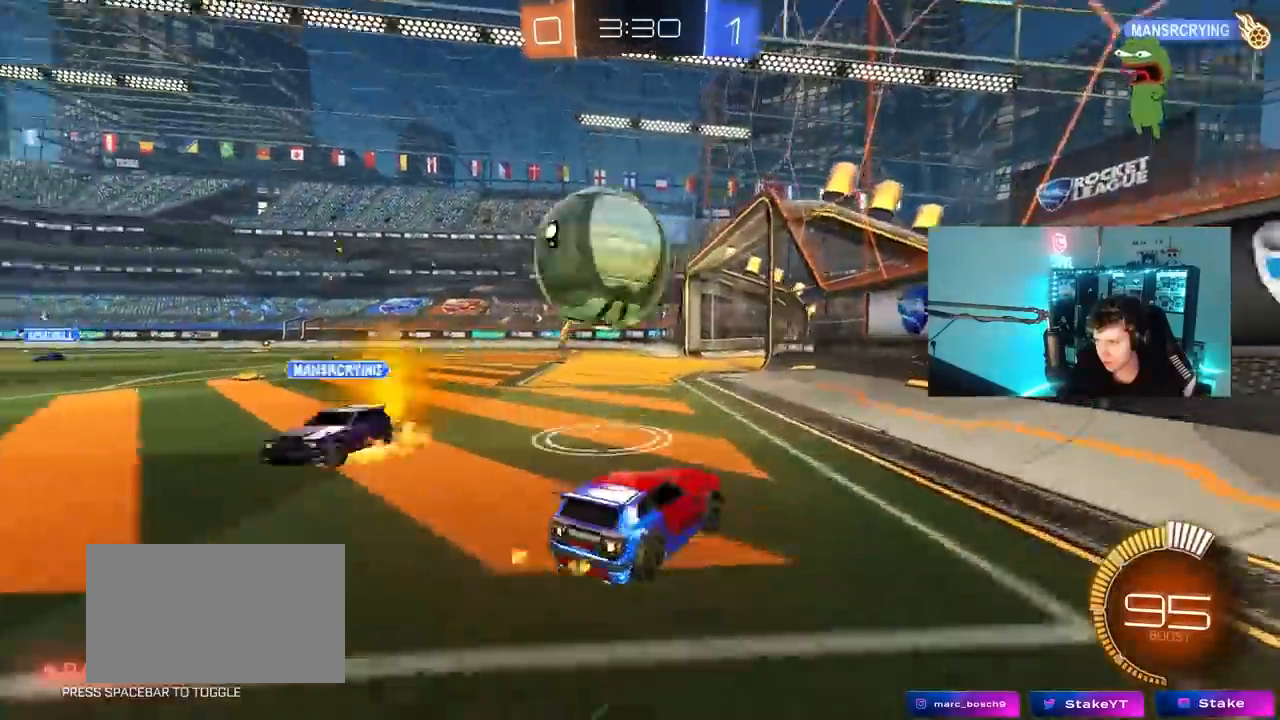
{"keys": ["w"], "mouse": [], "mouse_move": "still", "events": [[183, "w", "down"], [483, "d", "up"]]}
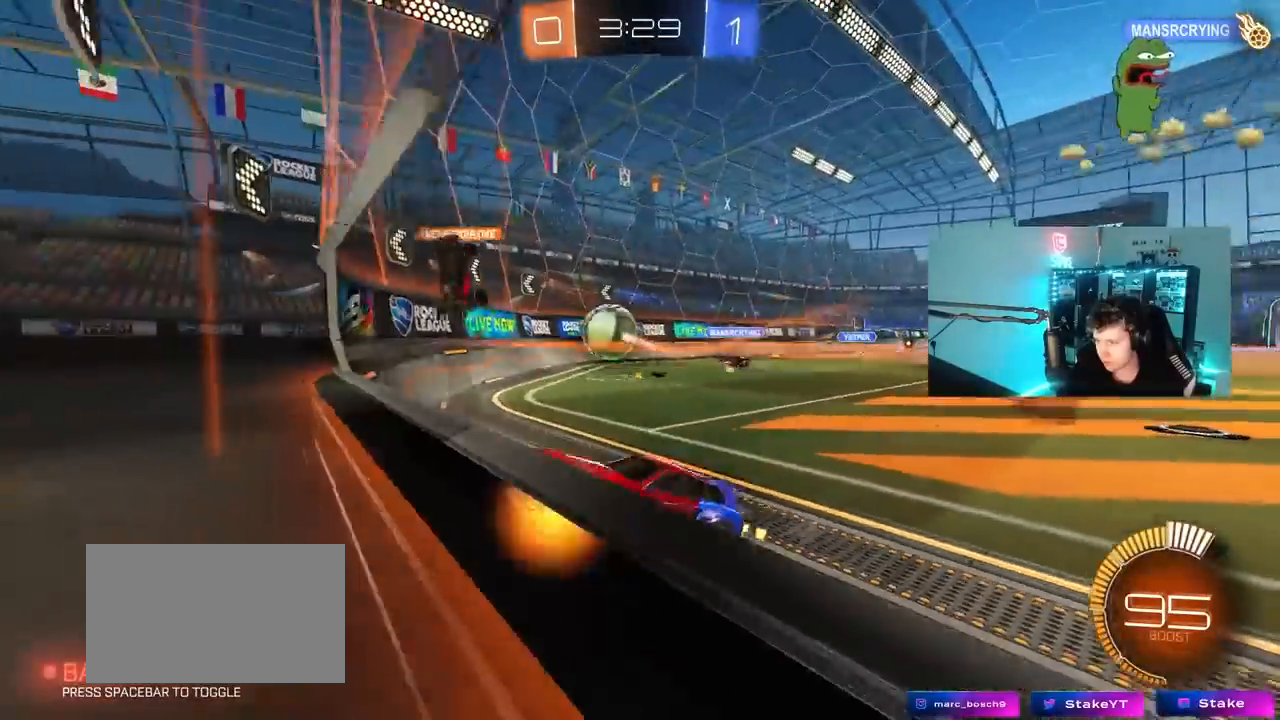
{"keys": ["a", "shift", "w"], "mouse": [], "mouse_move": "still", "events": [[117, "d", "down"], [300, "a", "down"], [300, "d", "up"], [400, "a", "up"], [483, "a", "down"], [483, "shift", "down"]]}
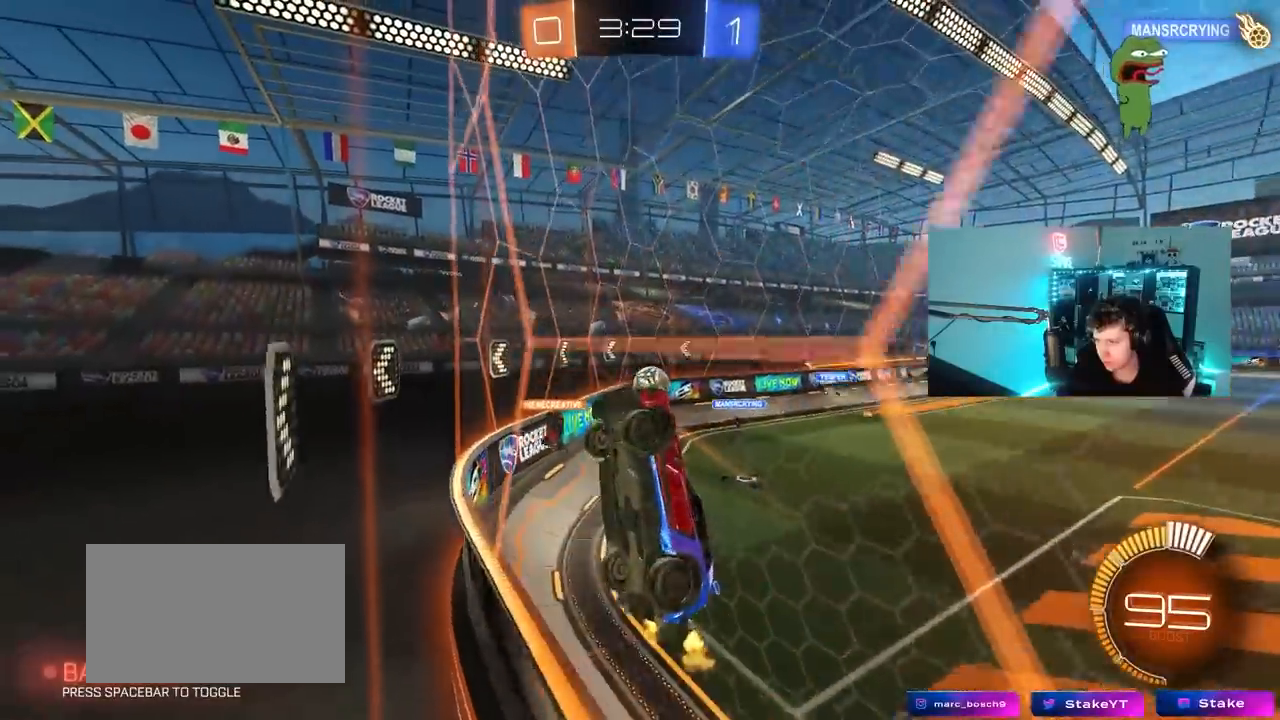
{"keys": ["a"], "mouse": [], "mouse_move": "still", "events": [[183, "shift", "up"], [500, "w", "up"]]}
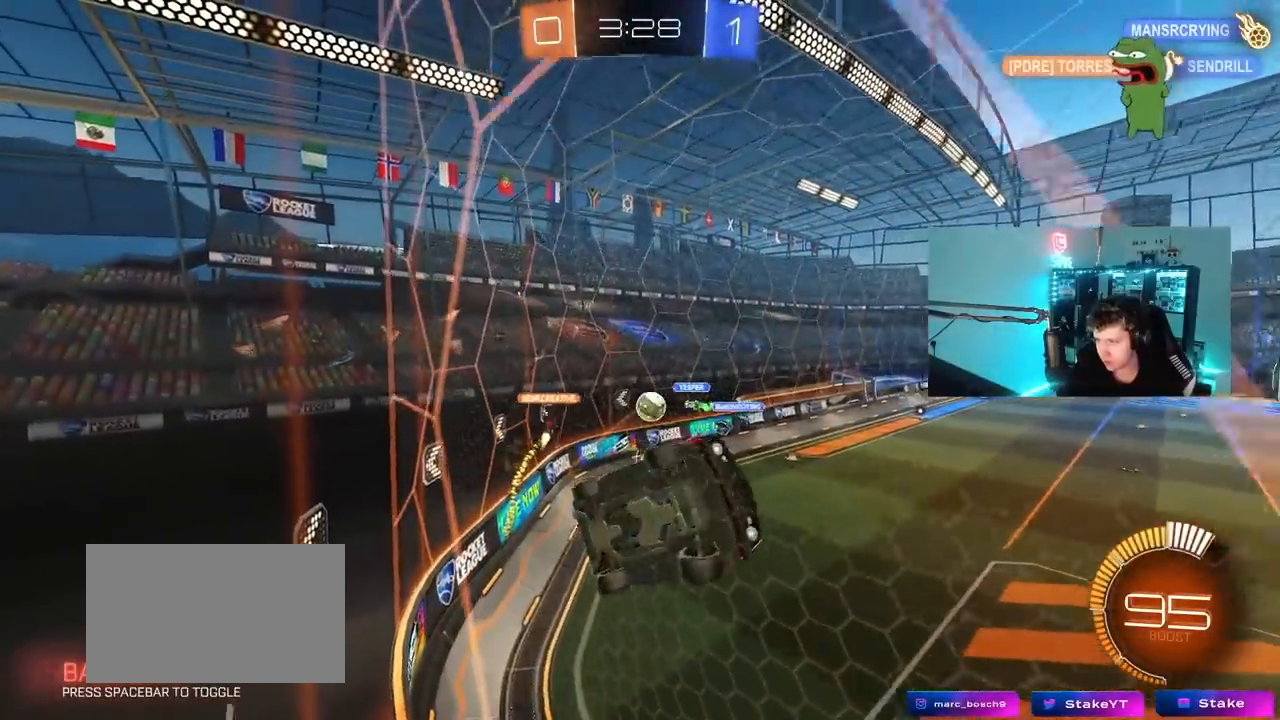
{"keys": ["a", "w"], "mouse": [], "mouse_move": "still", "events": [[150, "w", "down"]]}
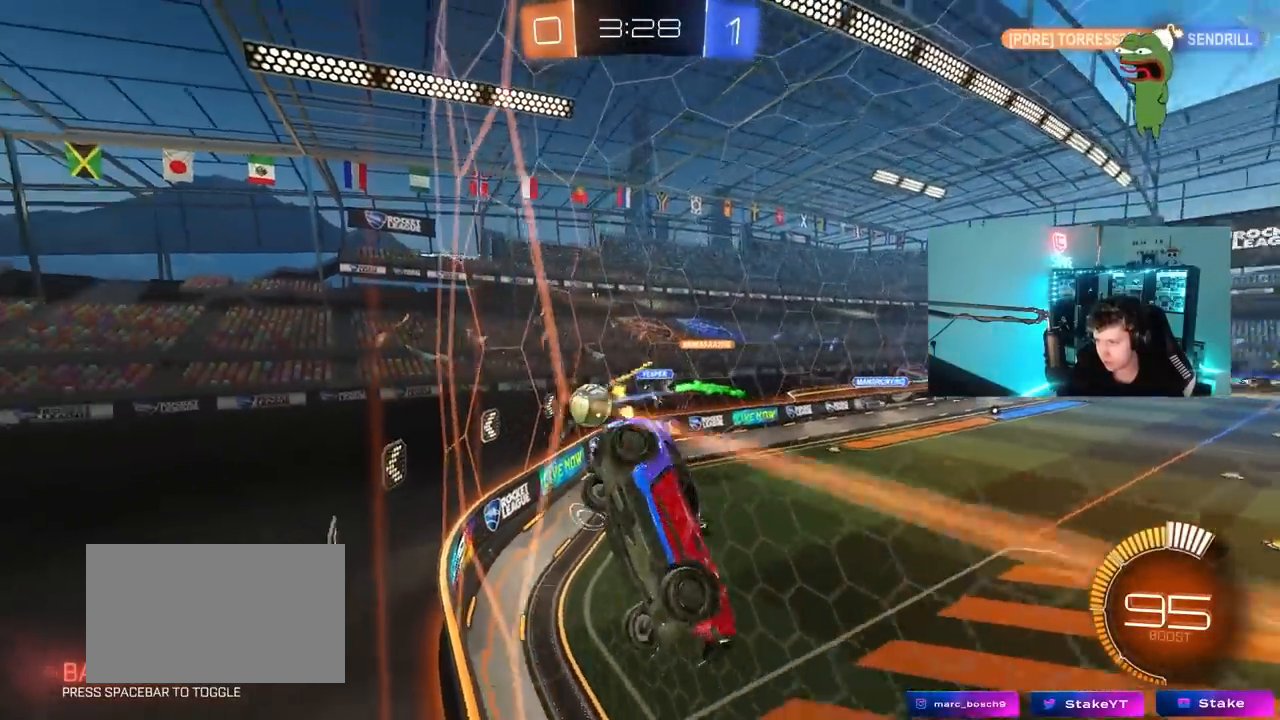
{"keys": ["d"], "mouse": [], "mouse_move": "still", "events": [[117, "a", "up"], [250, "w", "up"], [300, "d", "down"], [350, "s", "down"], [483, "s", "up"]]}
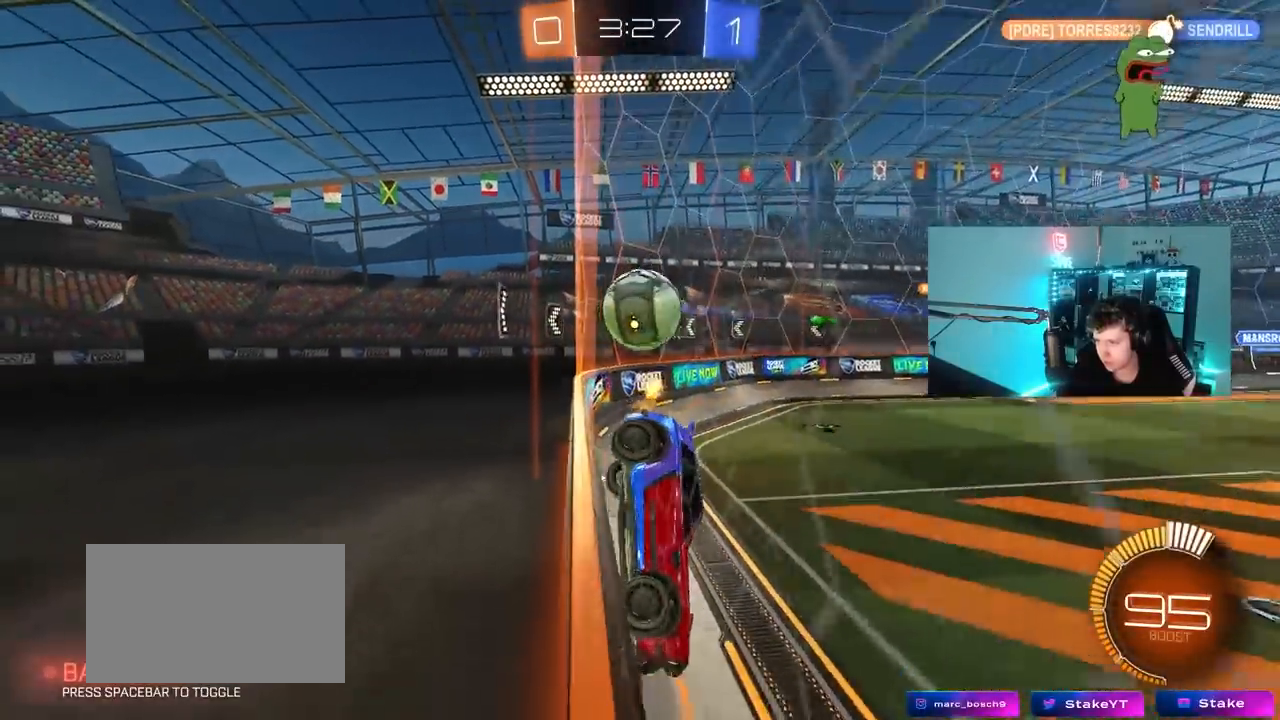
{"keys": ["w"], "mouse": [], "mouse_move": "still", "events": [[83, "d", "up"], [83, "w", "down"], [217, "d", "down"], [217, "mouse_left", "down"], [417, "mouse_left", "up"], [450, "d", "up"]]}
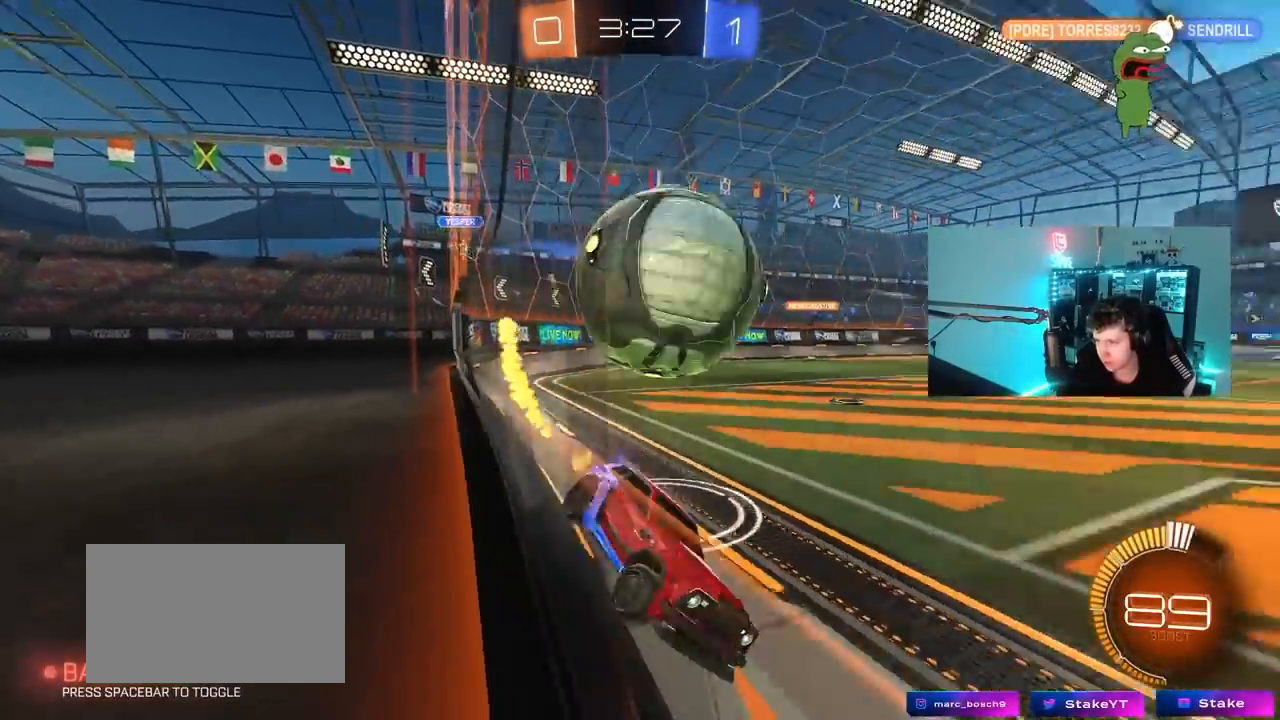
{"keys": ["w"], "mouse": ["left"], "mouse_move": "still", "events": [[50, "a", "down"], [150, "mouse_left", "down"], [283, "a", "up"]]}
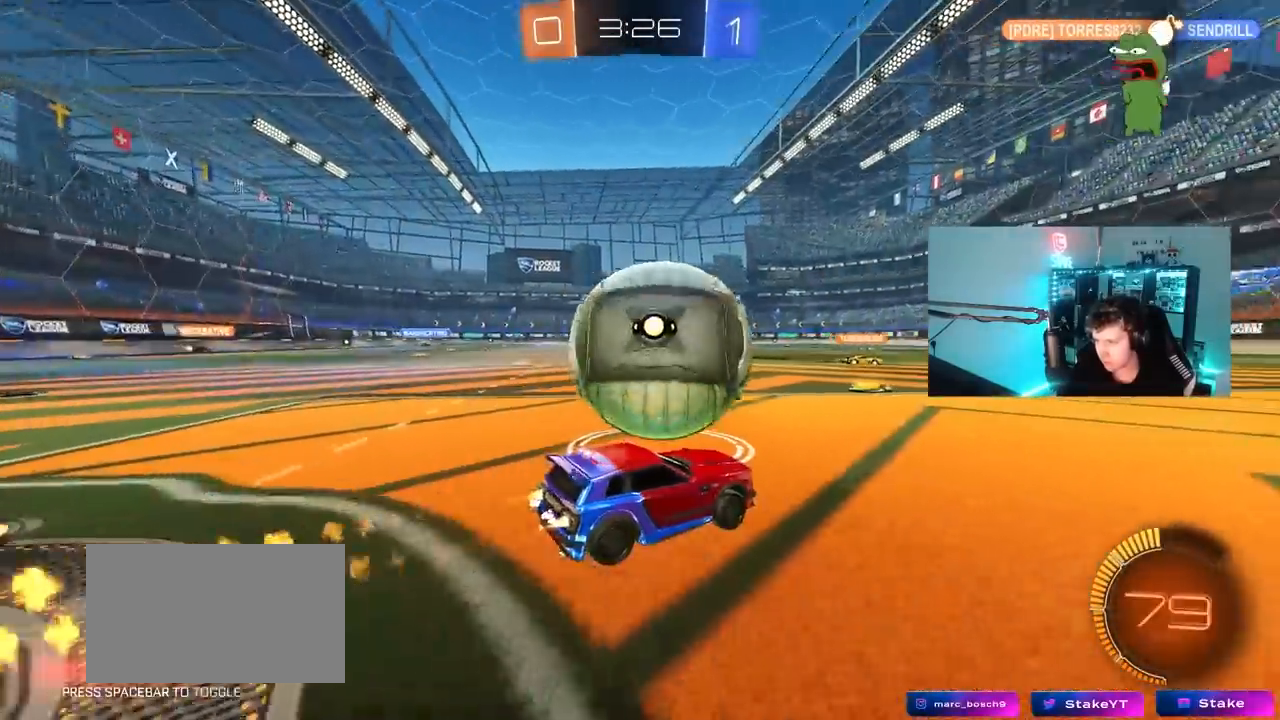
{"keys": ["w"], "mouse": [], "mouse_move": "still", "events": [[400, "a", "down"], [400, "mouse_left", "up"], [483, "a", "up"]]}